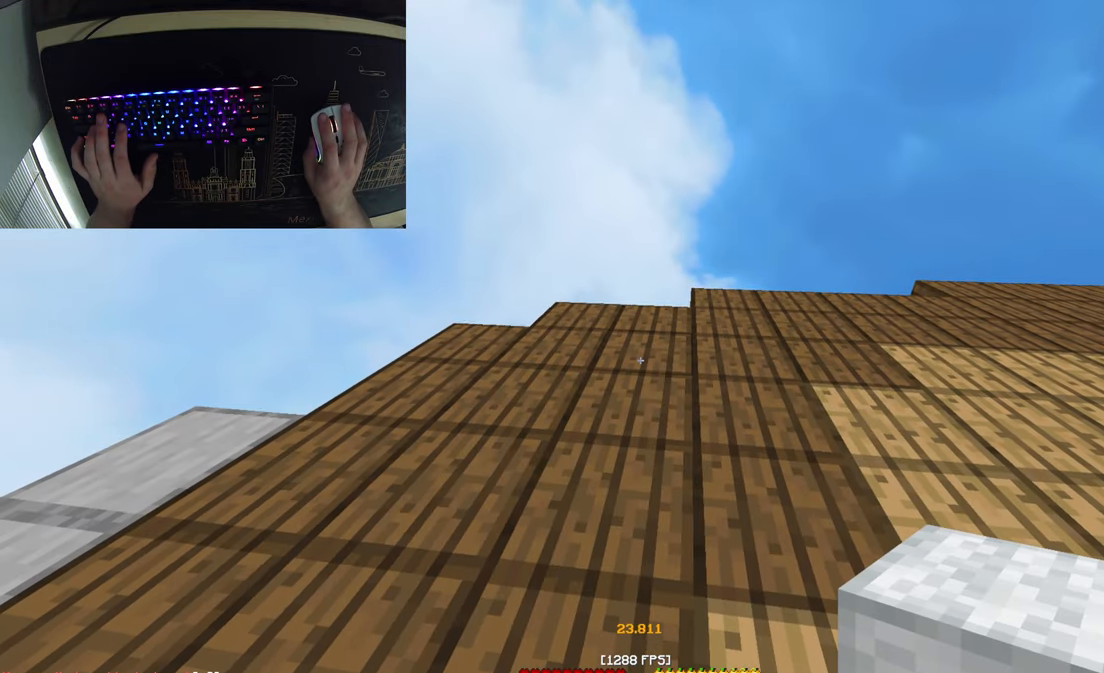
Gameplay with keyboard and mouse; each line is a JSON object with the keys and mouse buttons held at the frame after it. "events" lists presses ("down") and releases ("up") of "a", "d", "s", "space", "w", "mouse_left" and "mouse_right" between this image and that frame as [ms after this image, input, new state], when the widget could be followed in between. "mouse_left", "mouse_right" = the "left", "right" buttons of the "mouse" list. No other keys are recorded. Fast repeated clicks can show as one long hold. Mouse movement is not recorded.
{"keys": ["w"], "mouse": [], "events": [[233, "w", "down"]]}
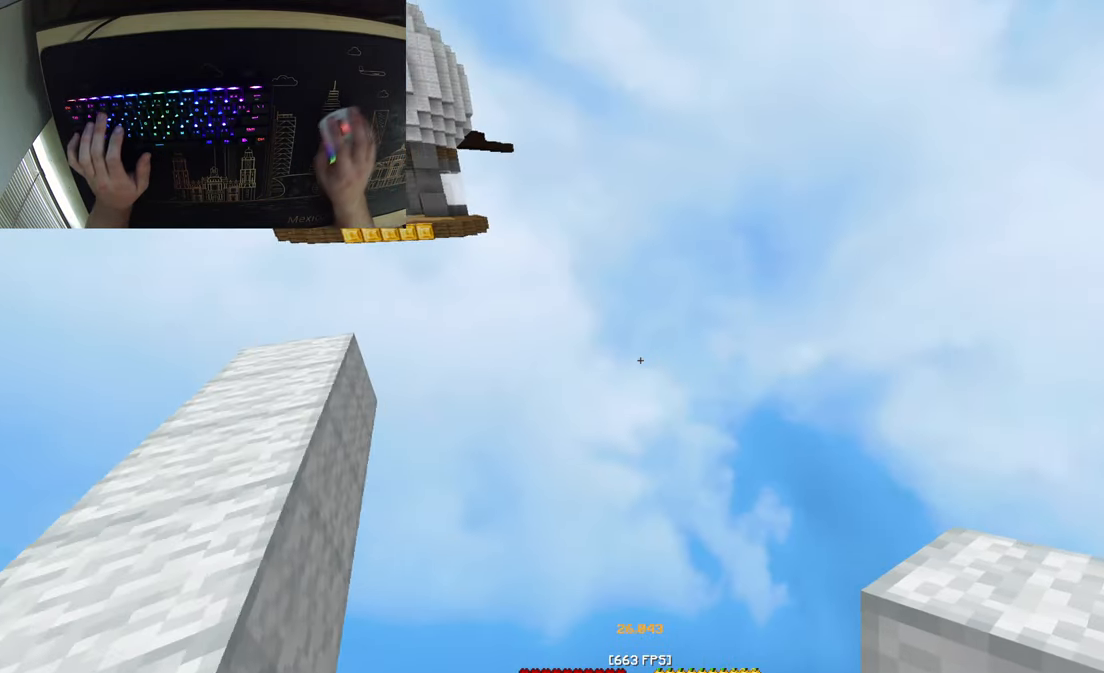
{"keys": [], "mouse": [], "events": [[267, "w", "up"]]}
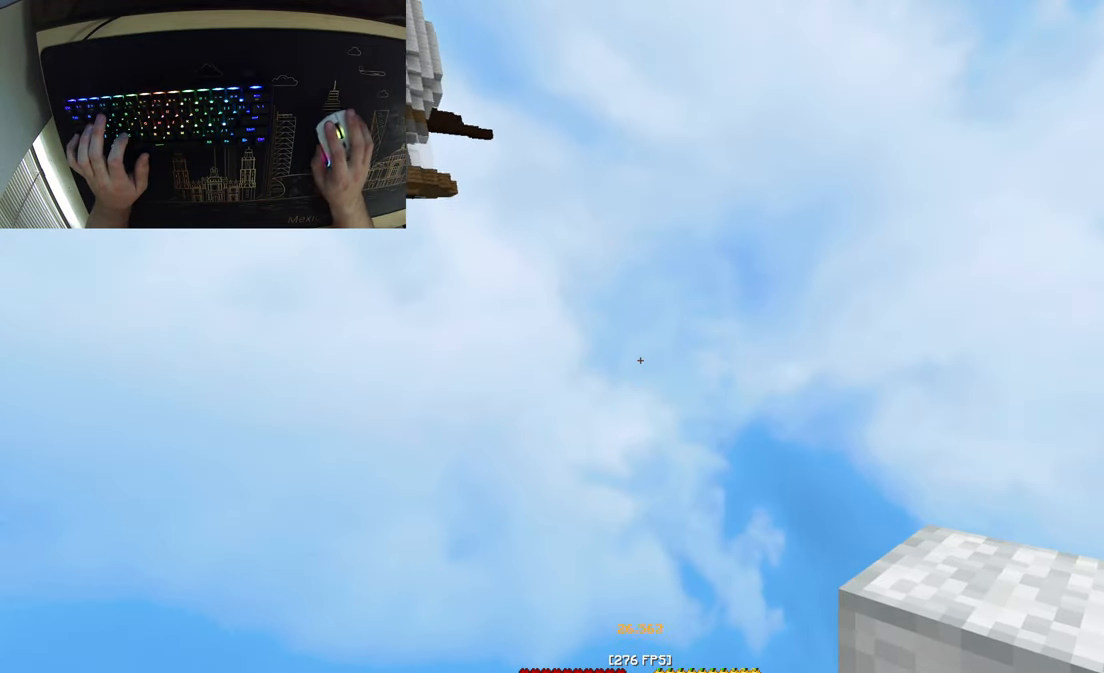
{"keys": [], "mouse": [], "events": []}
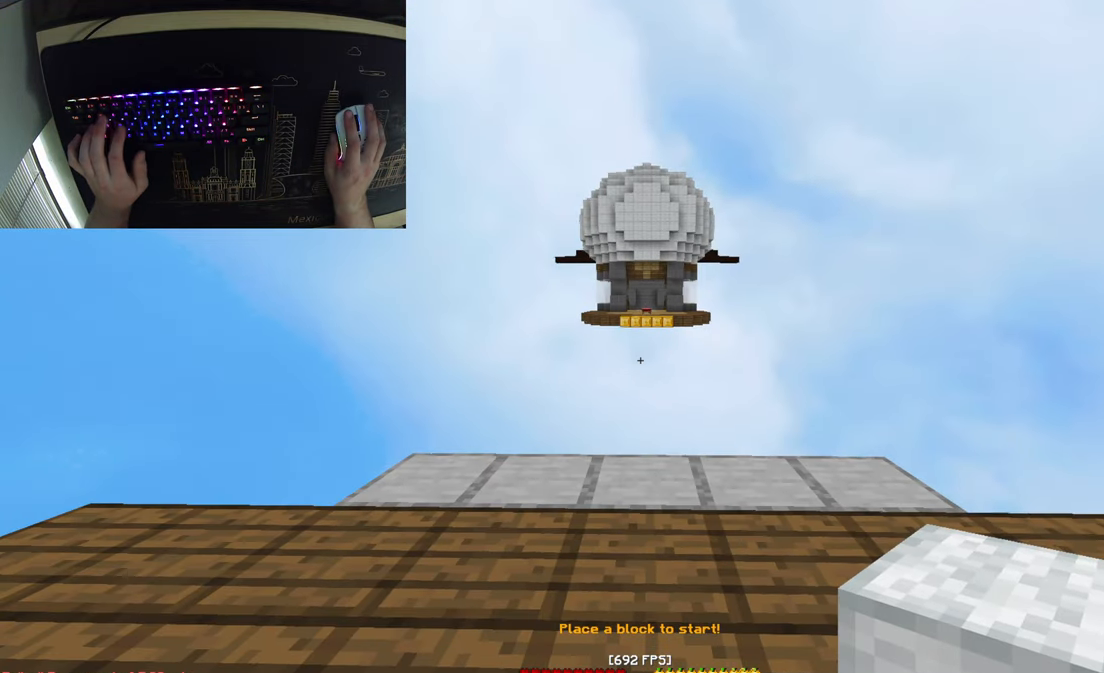
{"keys": ["w"], "mouse": [], "events": [[400, "w", "down"]]}
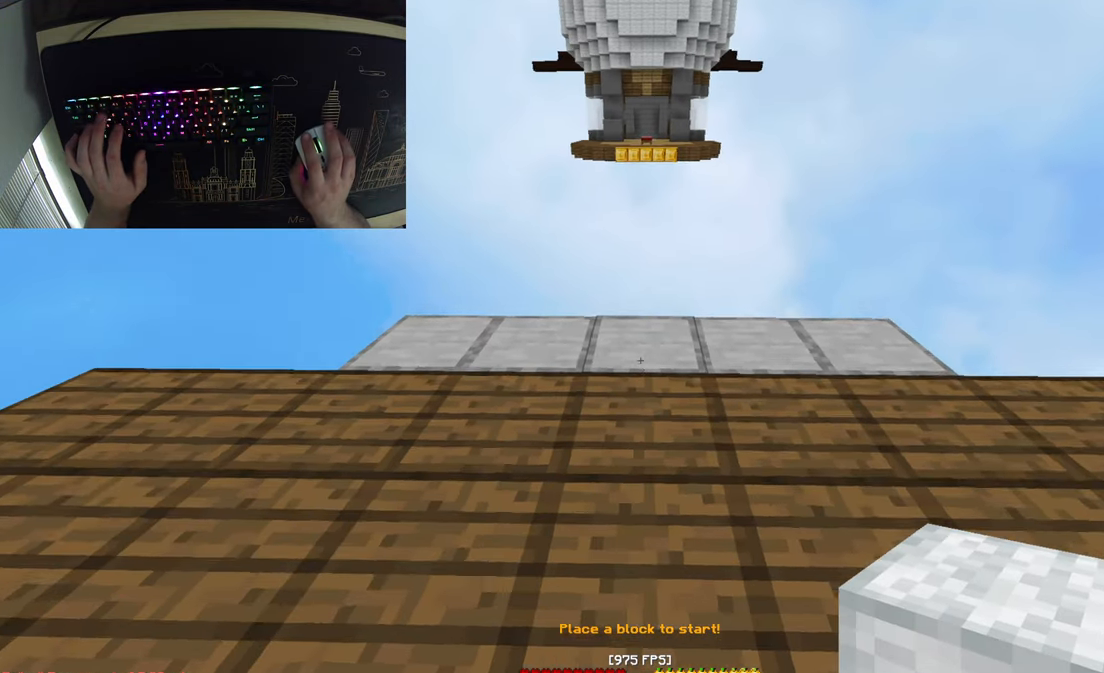
{"keys": ["w"], "mouse": [], "events": []}
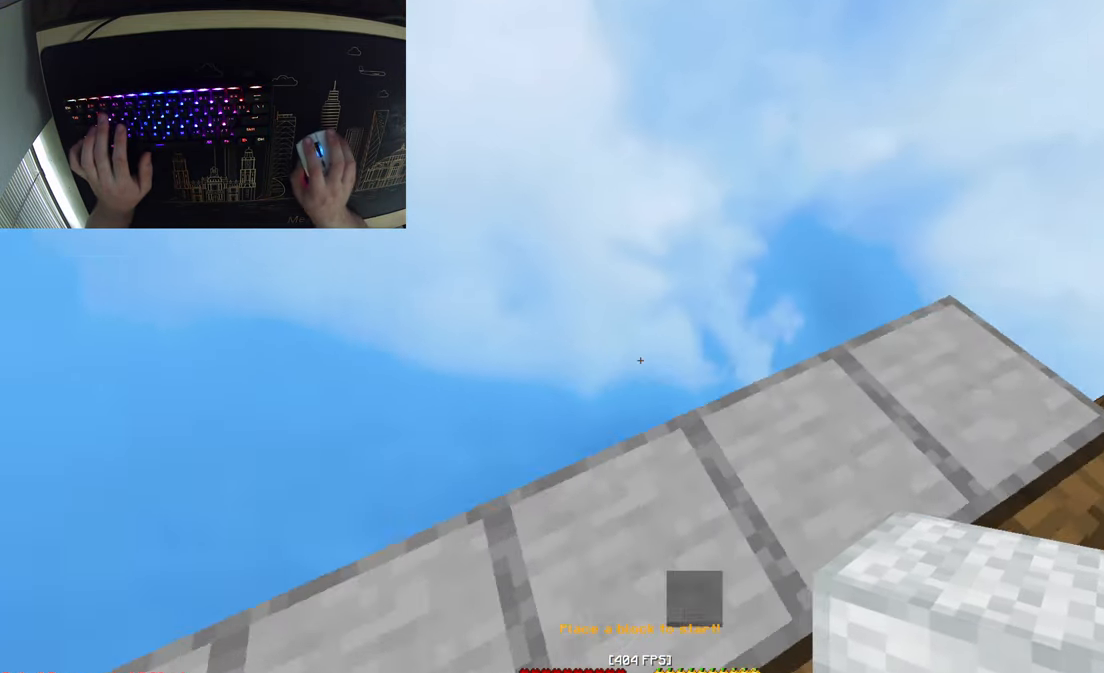
{"keys": ["a", "s"], "mouse": ["right"], "events": [[67, "a", "down"], [133, "w", "up"], [183, "s", "down"], [383, "mouse_right", "down"]]}
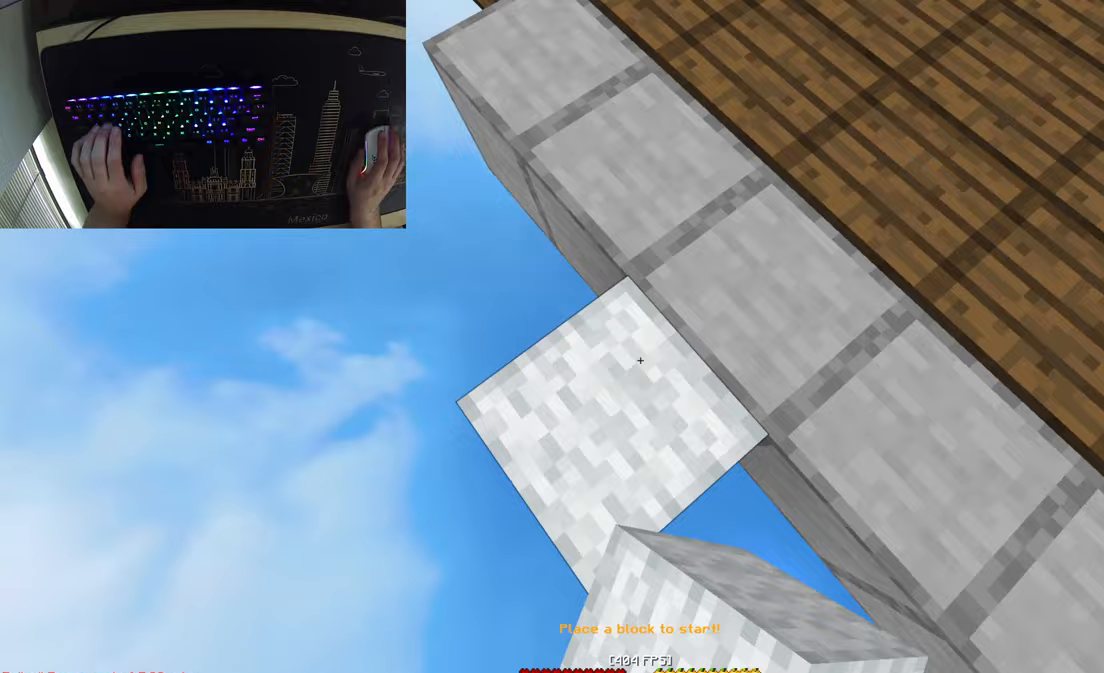
{"keys": ["a", "s"], "mouse": ["right"], "events": []}
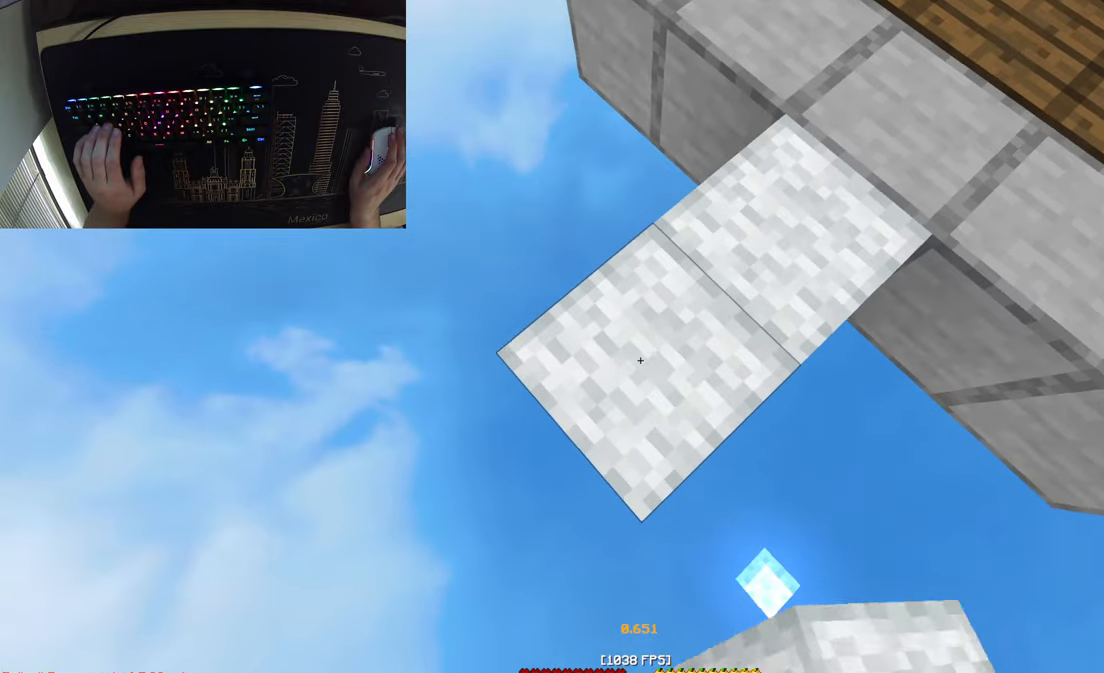
{"keys": ["a", "s"], "mouse": ["right"], "events": []}
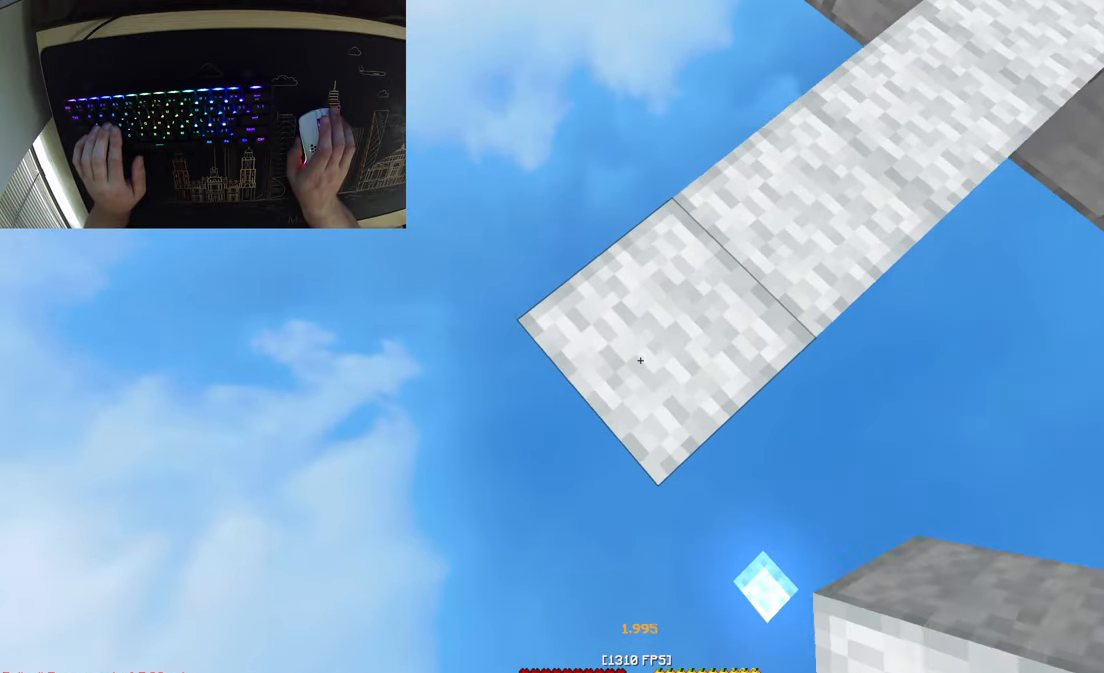
{"keys": ["a", "s"], "mouse": ["right"], "events": []}
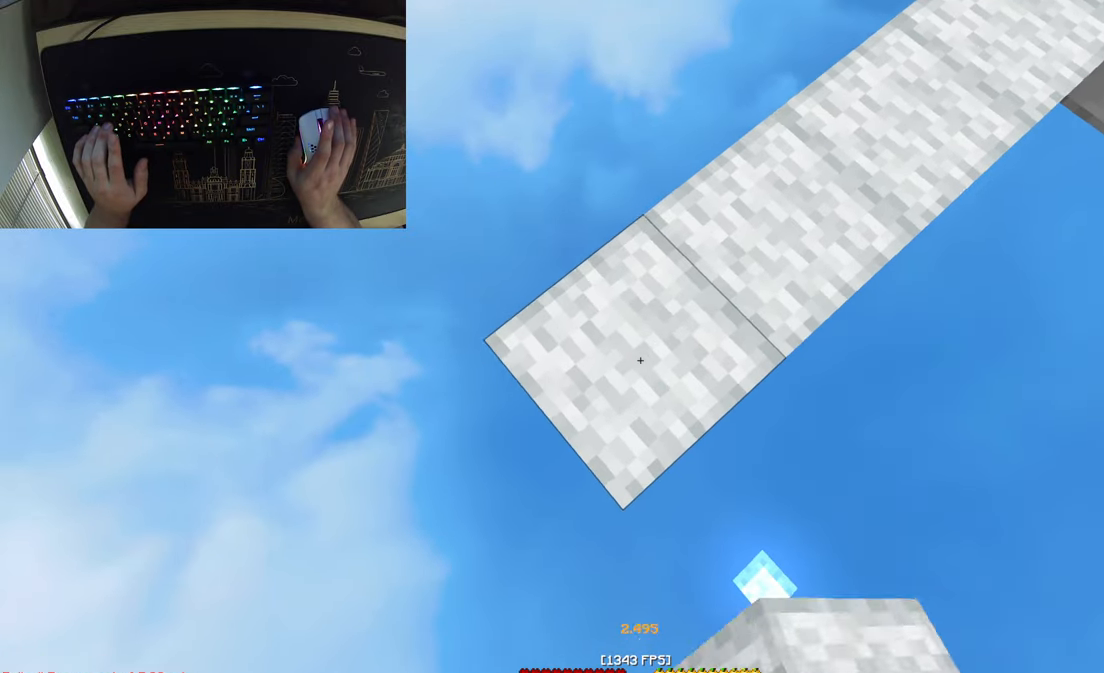
{"keys": ["a", "s"], "mouse": ["right"], "events": []}
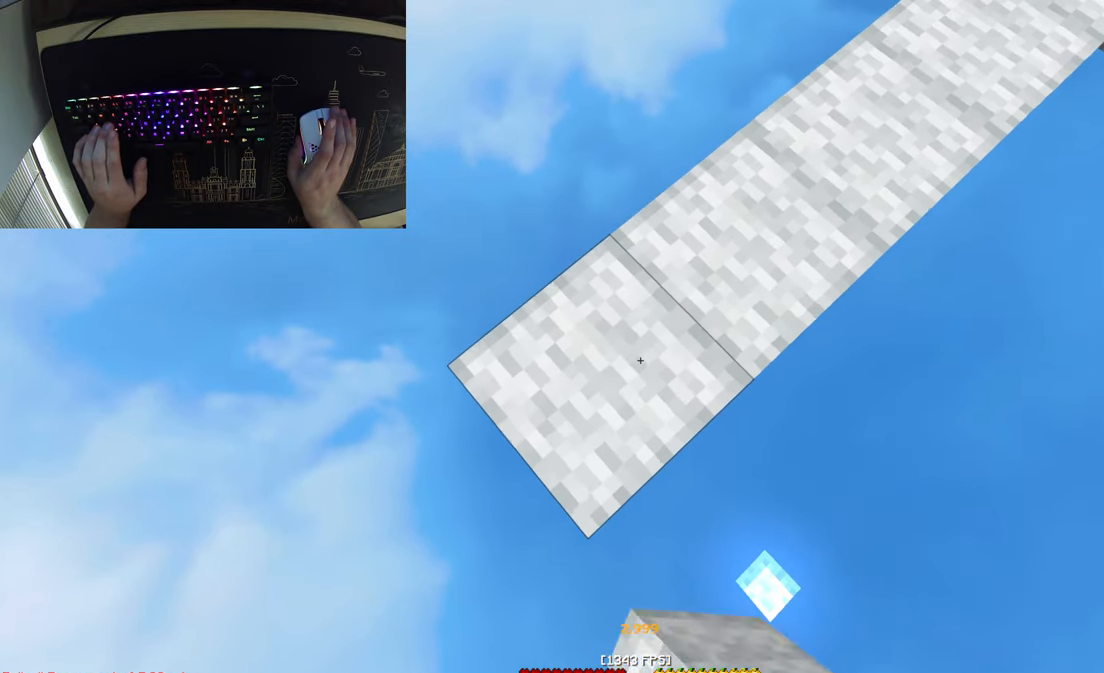
{"keys": ["a", "s"], "mouse": ["right"], "events": []}
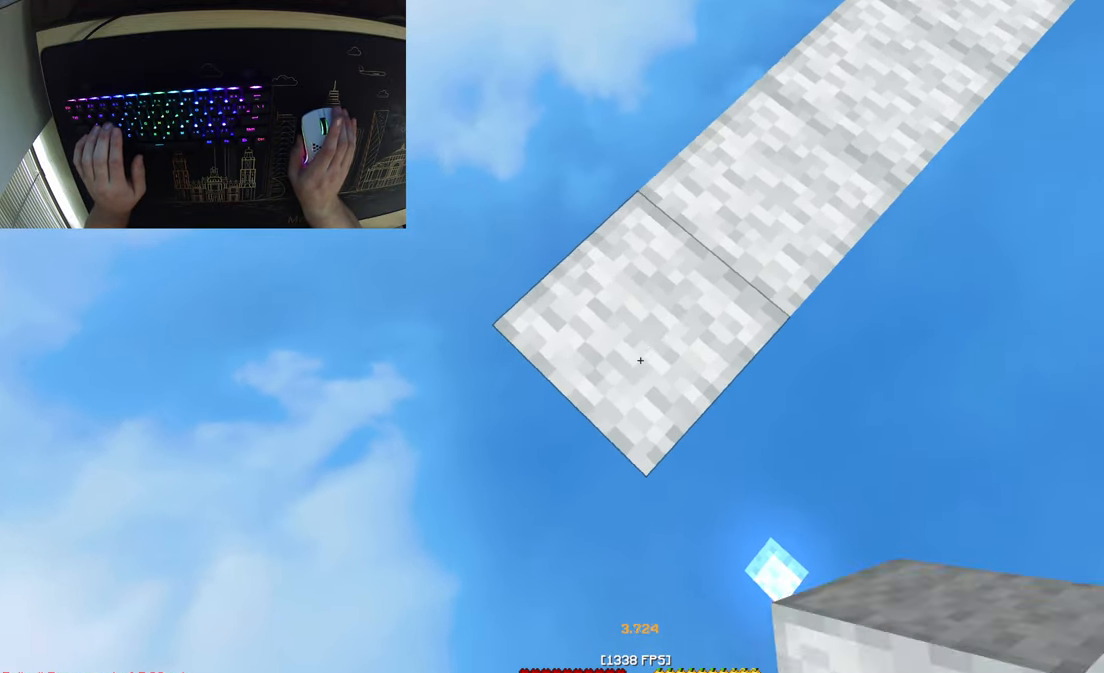
{"keys": ["s"], "mouse": ["right"], "events": [[333, "a", "up"]]}
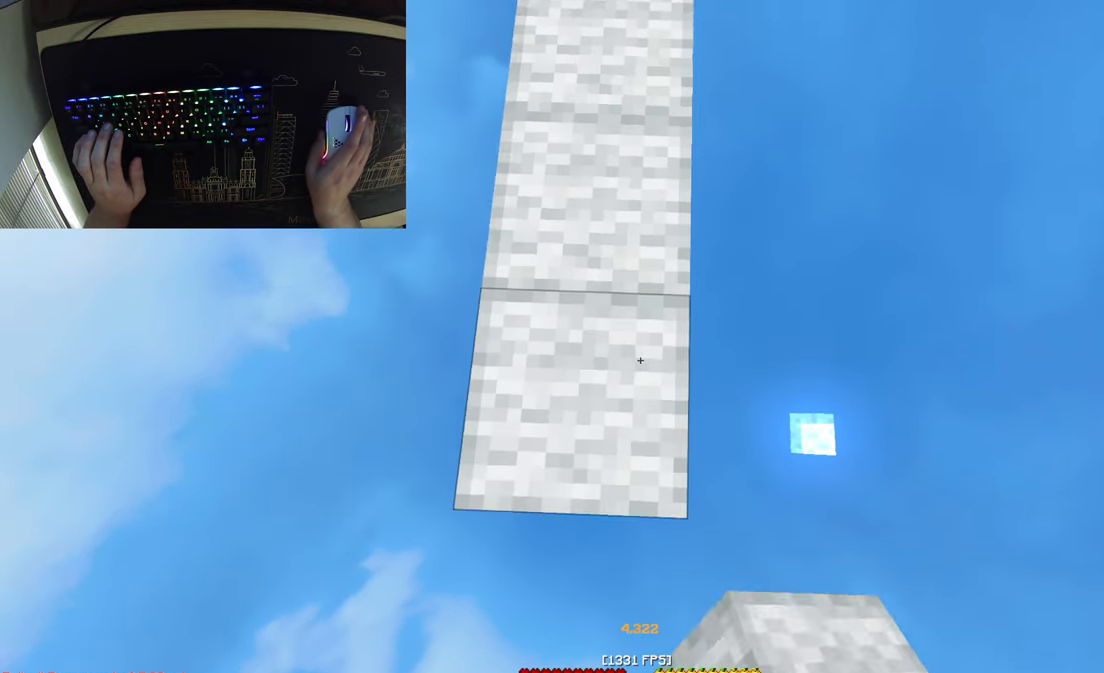
{"keys": ["s"], "mouse": ["right"], "events": [[300, "a", "down"], [450, "a", "up"]]}
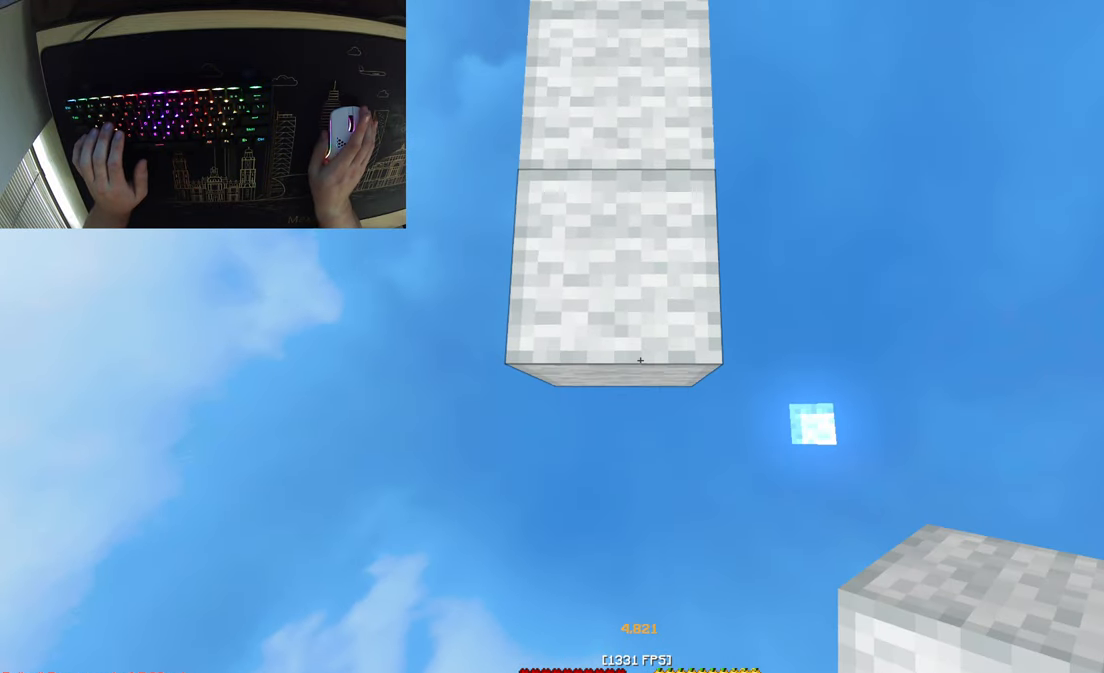
{"keys": ["s"], "mouse": ["right"], "events": []}
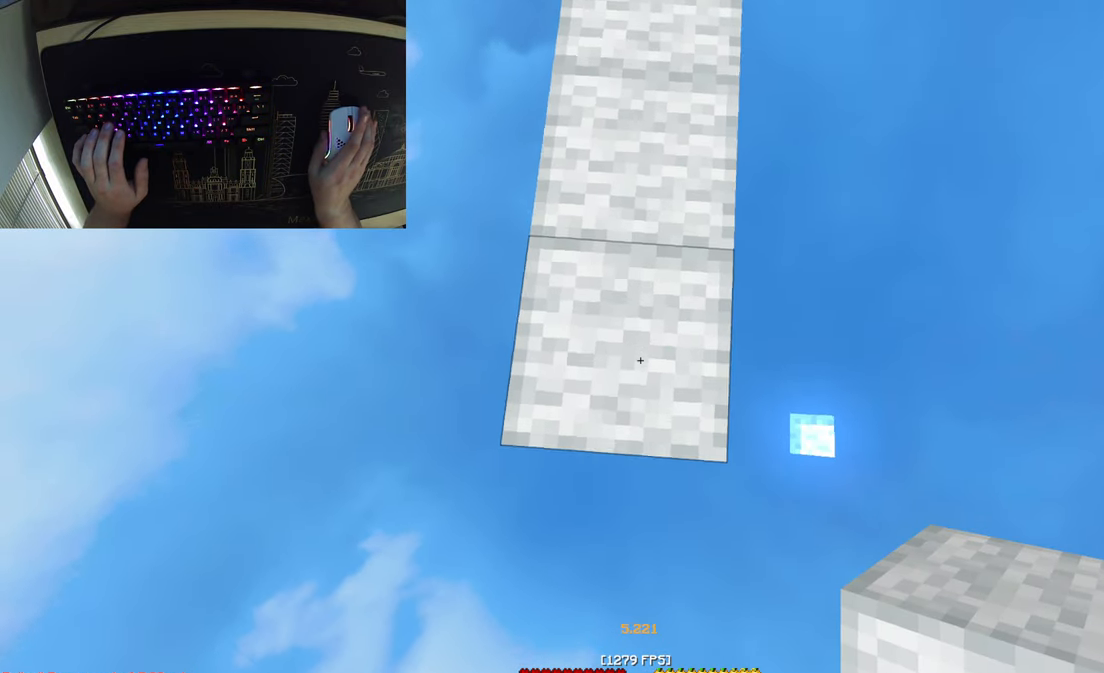
{"keys": ["a", "s"], "mouse": ["right"], "events": [[133, "a", "down"]]}
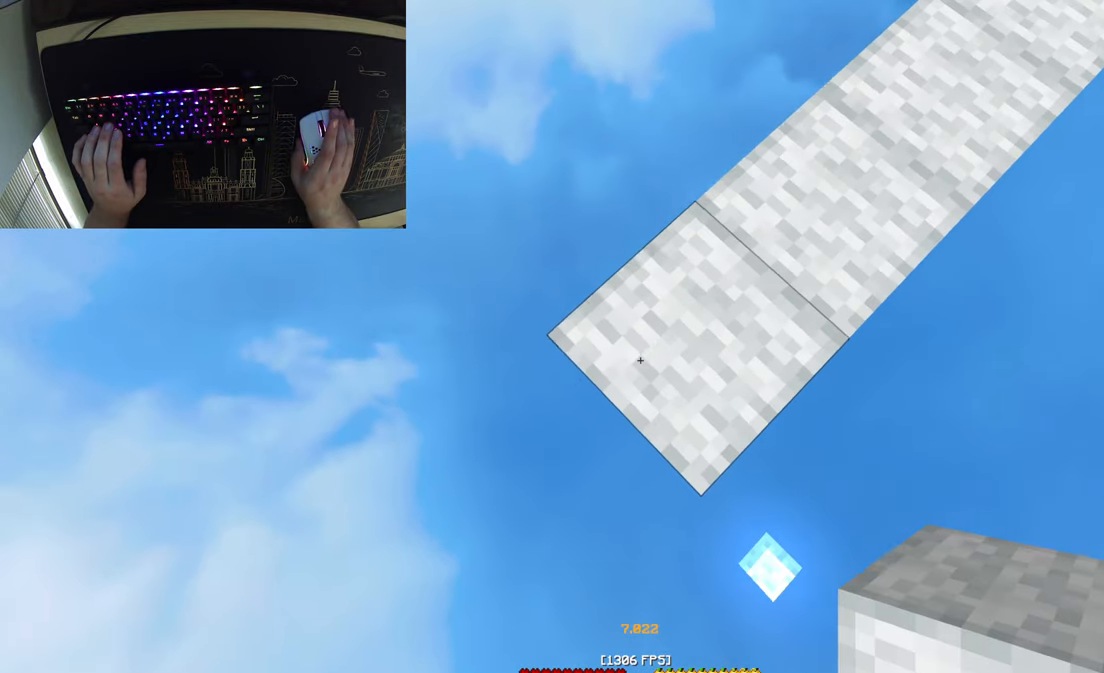
{"keys": ["d", "s"], "mouse": ["right"], "events": [[350, "a", "up"], [400, "d", "down"]]}
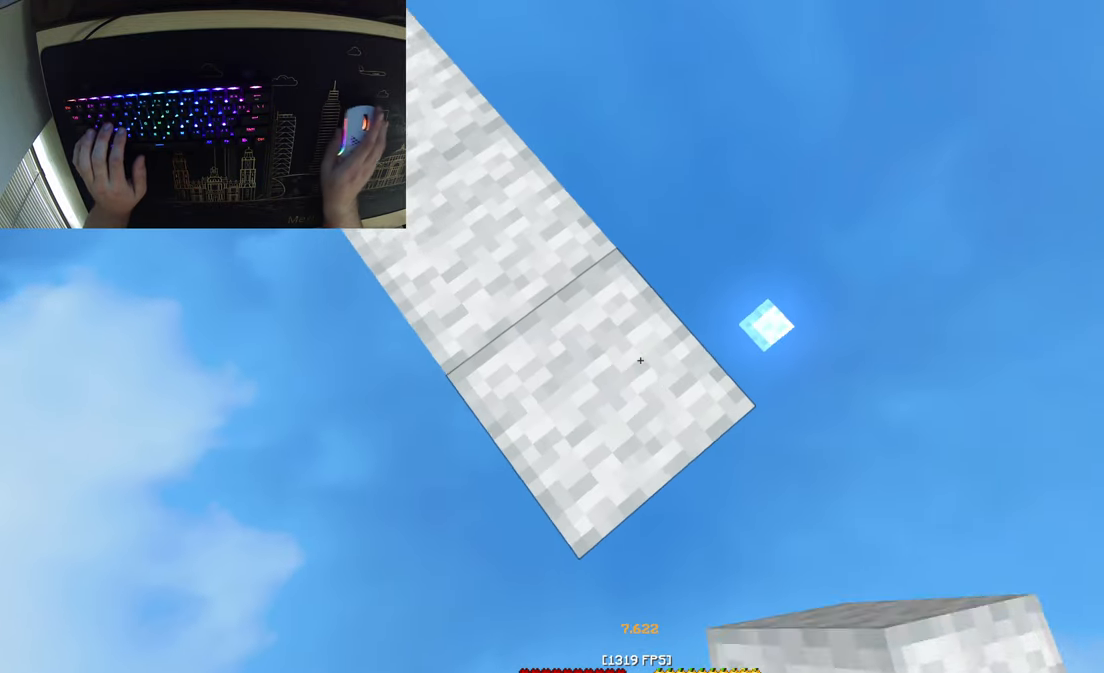
{"keys": ["d", "s"], "mouse": ["right"], "events": []}
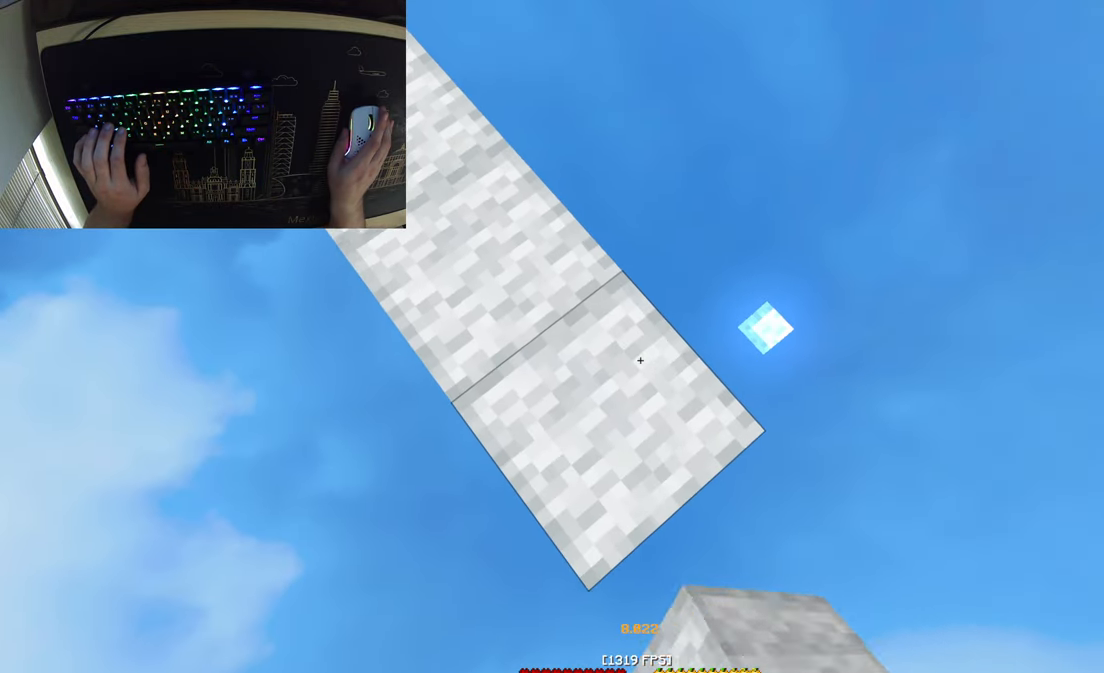
{"keys": ["d", "s"], "mouse": ["right"], "events": []}
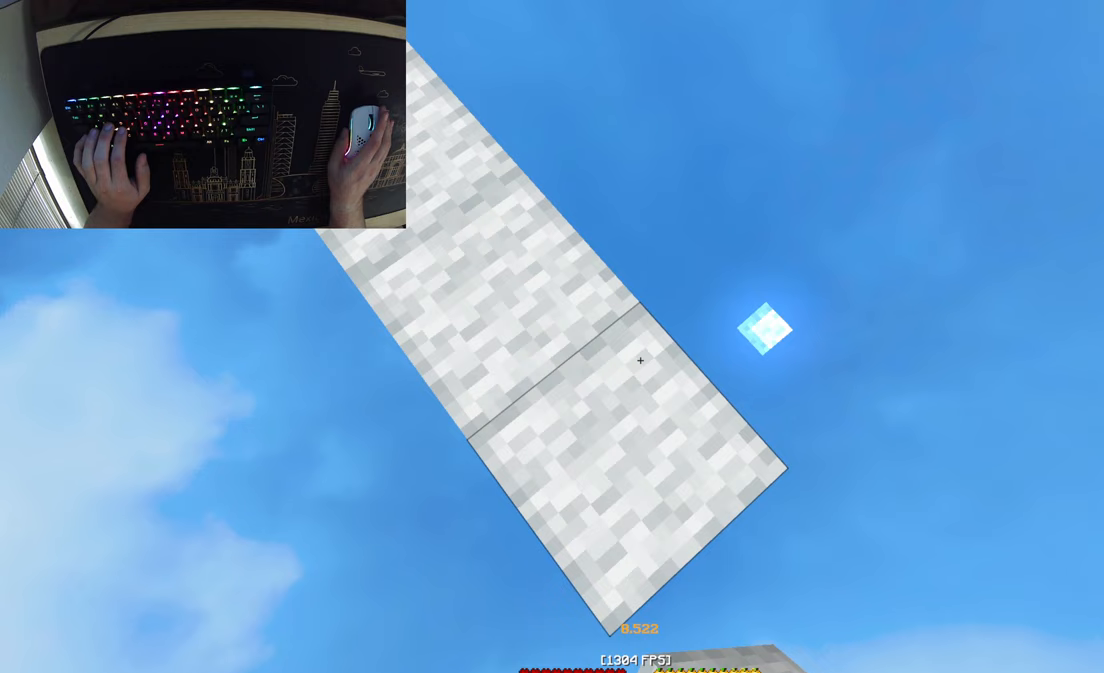
{"keys": ["a", "d", "s"], "mouse": ["right"], "events": [[283, "a", "down"]]}
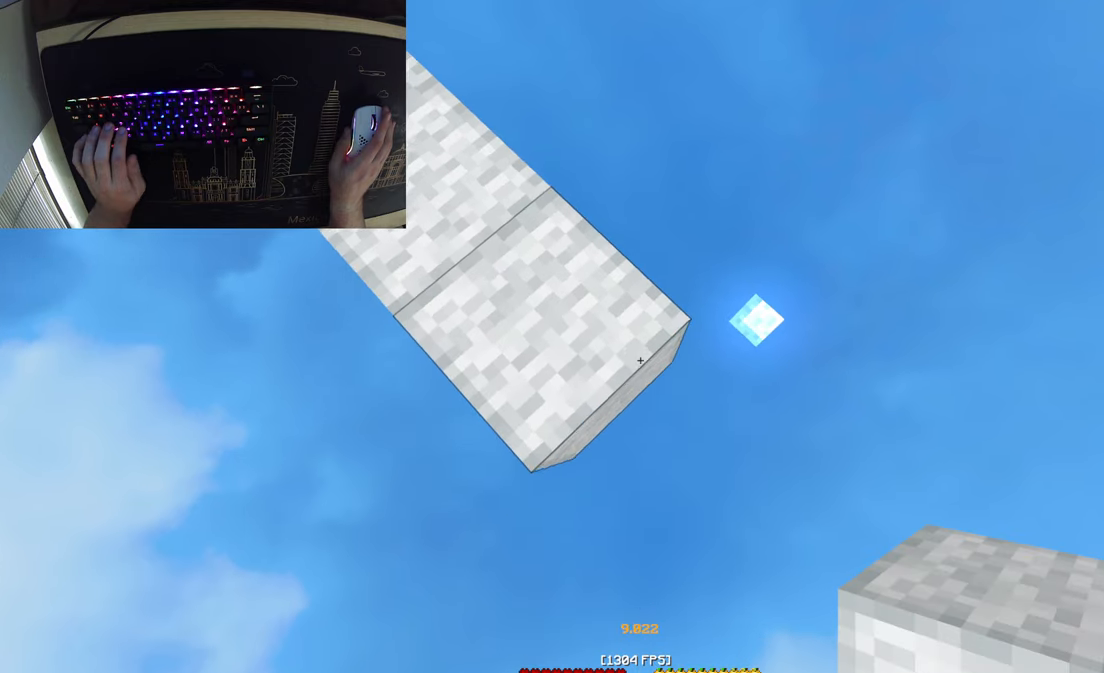
{"keys": ["d", "s"], "mouse": ["right"], "events": [[83, "a", "up"]]}
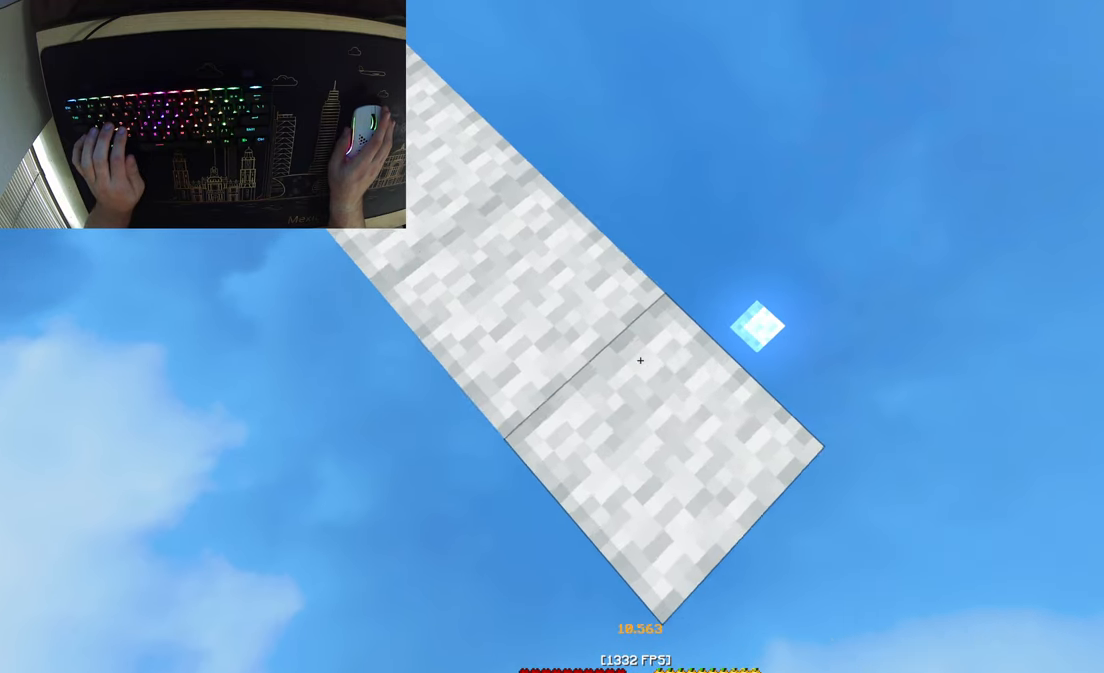
{"keys": ["d", "s"], "mouse": ["right"], "events": []}
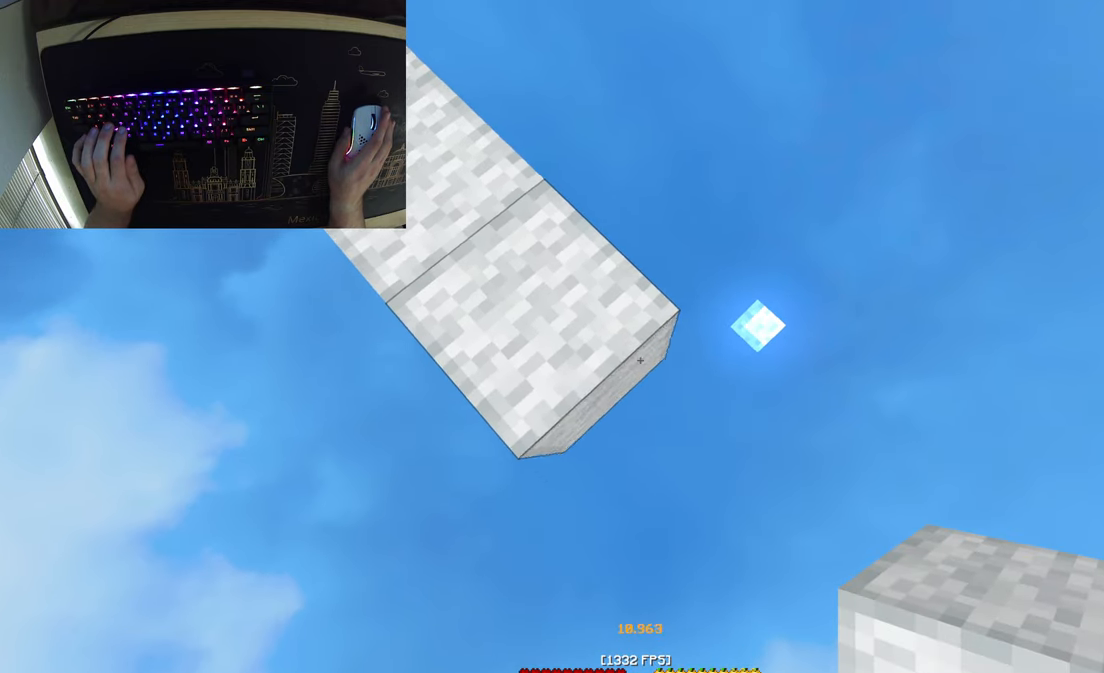
{"keys": ["d", "s"], "mouse": ["right"], "events": []}
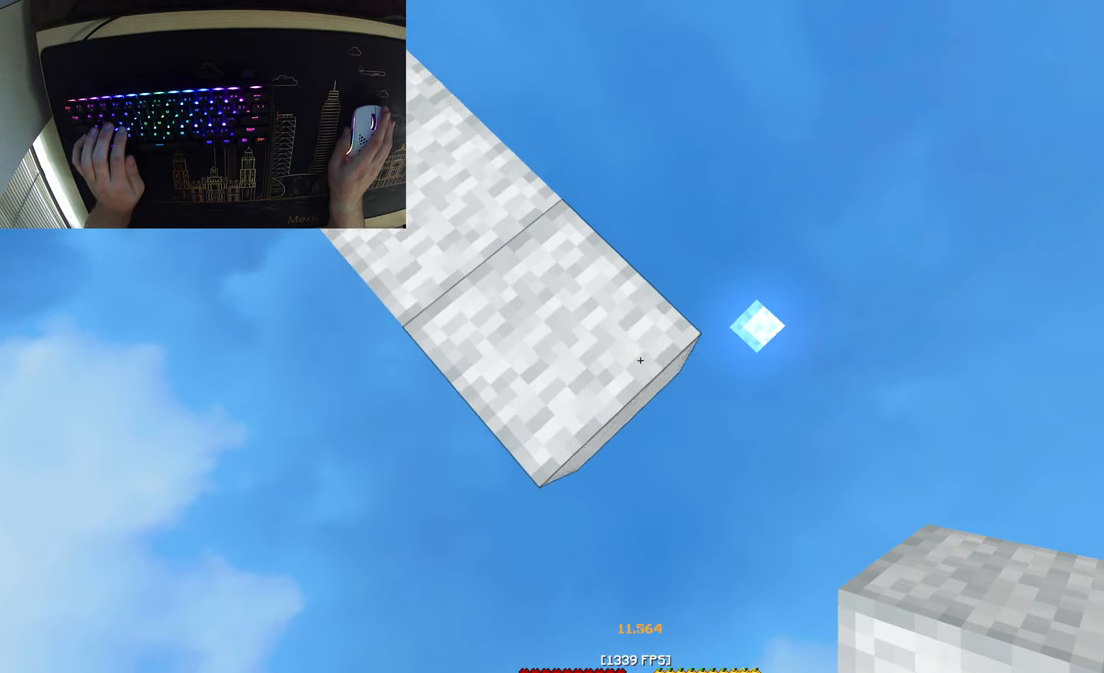
{"keys": ["d", "s"], "mouse": ["right"], "events": []}